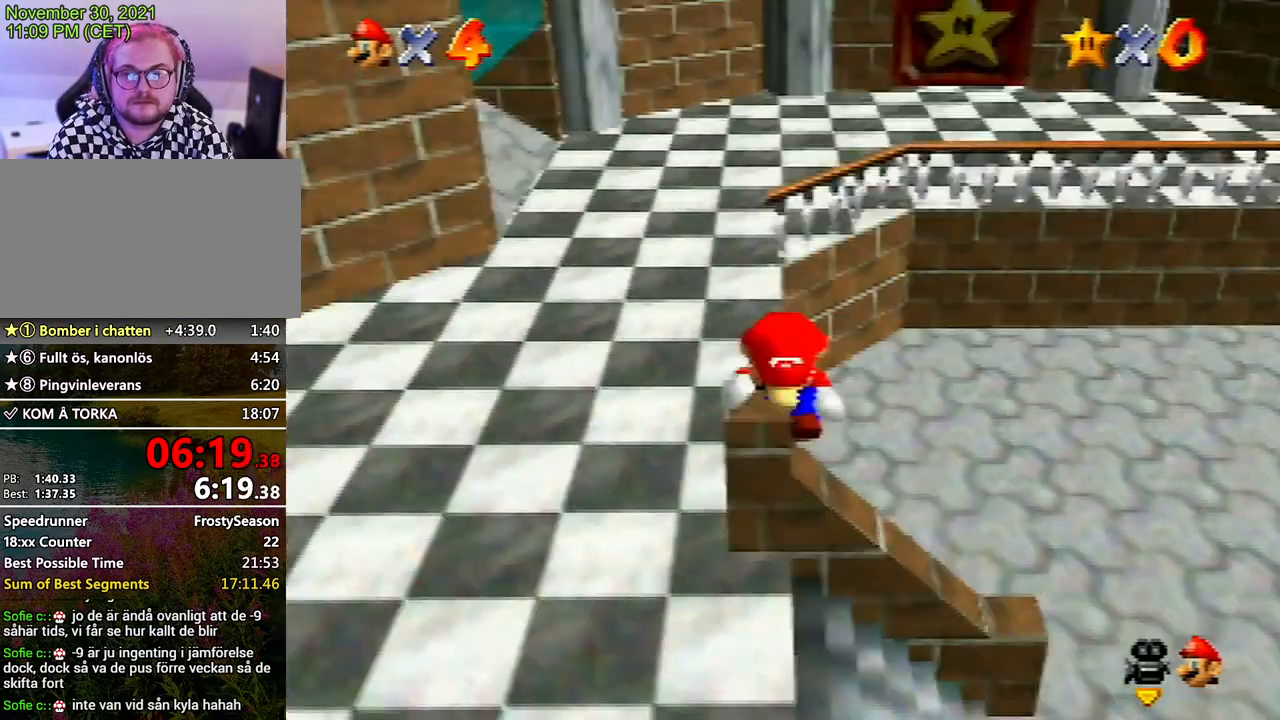
Gameplay with a controller (Nintendo layout); each line is a JSON object with the inputs held at the frame after it. "events" lists button and stick changes between this image and that frame as [ms after this image, input, new state], when the widget could be followed in between. Not read: L3 R3.
{"buttons": [], "left_stick": "center", "events": [[33, "A", "down"], [67, "A", "up"], [133, "A", "down"], [200, "A", "up"], [333, "Z", "up"], [333, "left_stick", "center"]]}
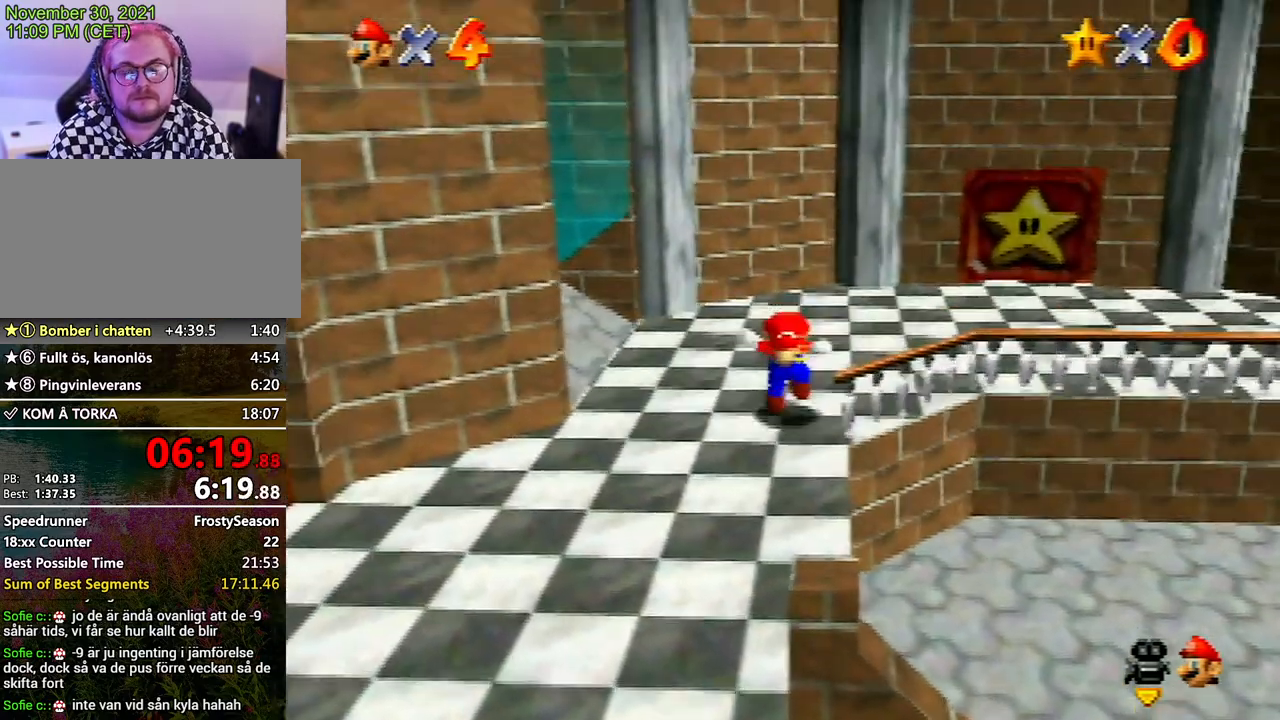
{"buttons": [], "left_stick": "down", "events": [[133, "left_stick", "down-left"], [200, "left_stick", "down"]]}
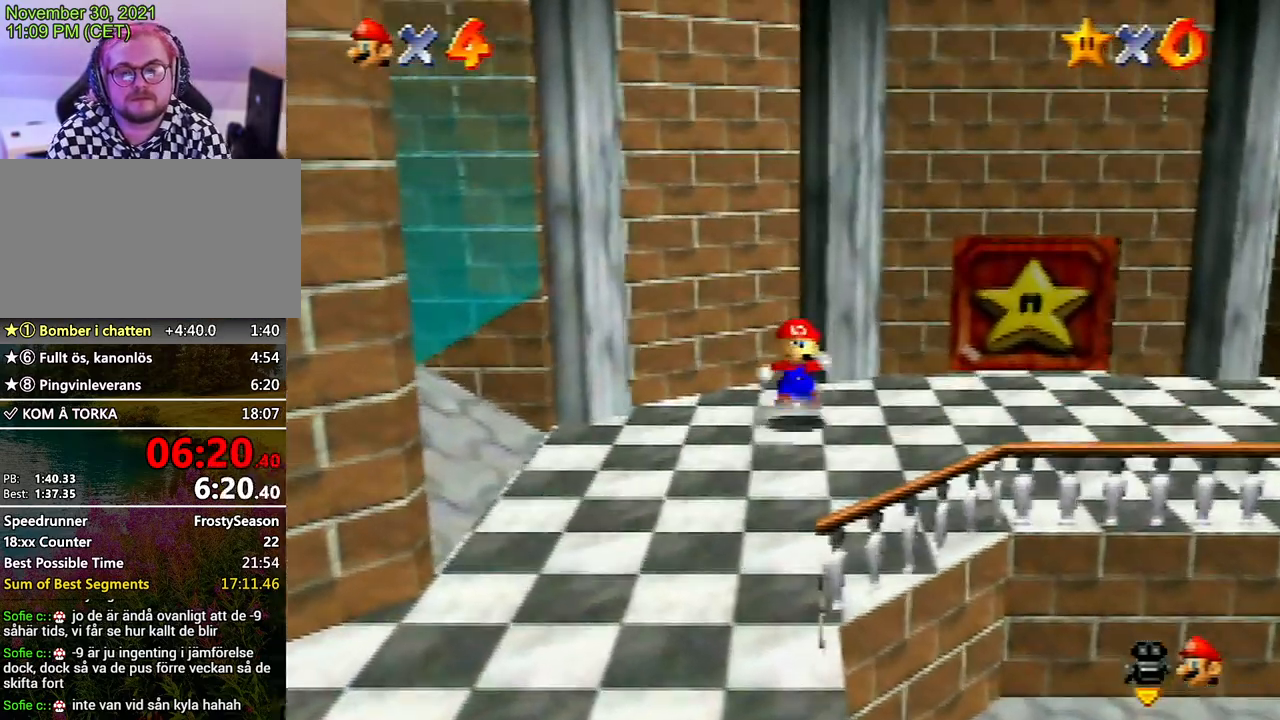
{"buttons": ["A"], "left_stick": "down", "events": [[167, "A", "down"]]}
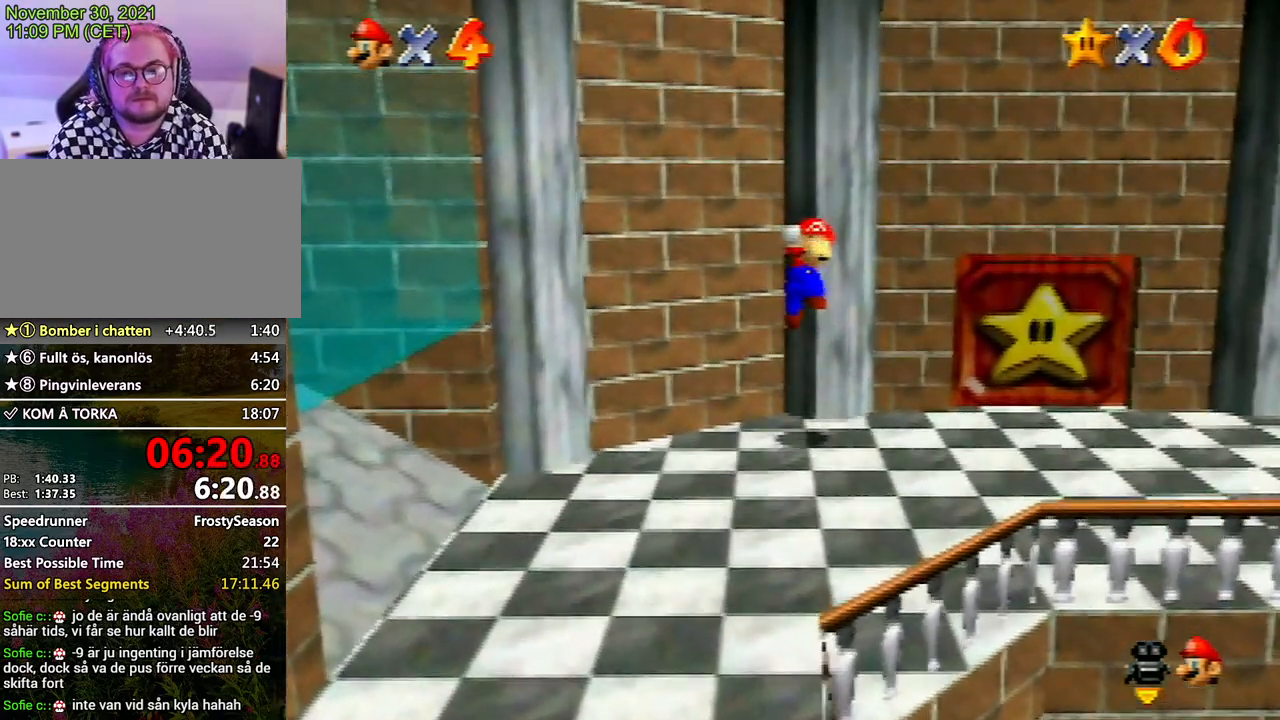
{"buttons": [], "left_stick": "down", "events": [[200, "B", "down"], [400, "B", "up"], [433, "A", "up"]]}
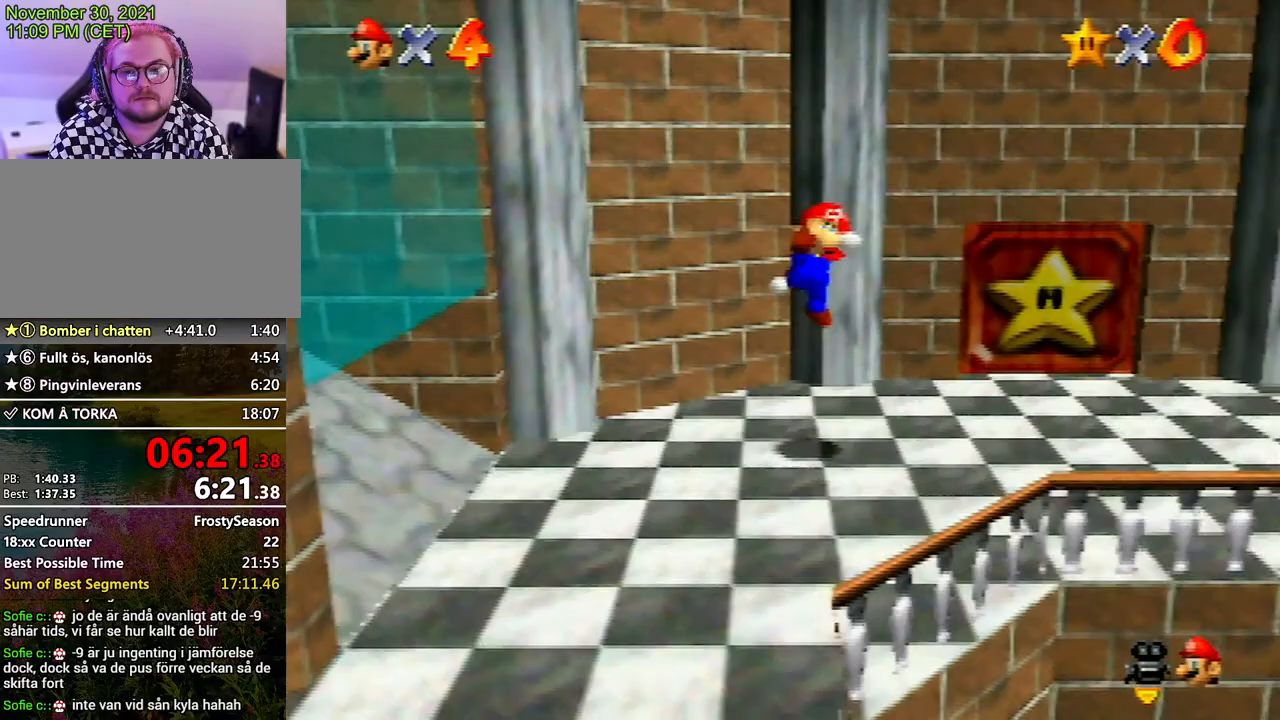
{"buttons": [], "left_stick": "down", "events": [[267, "A", "down"], [467, "A", "up"]]}
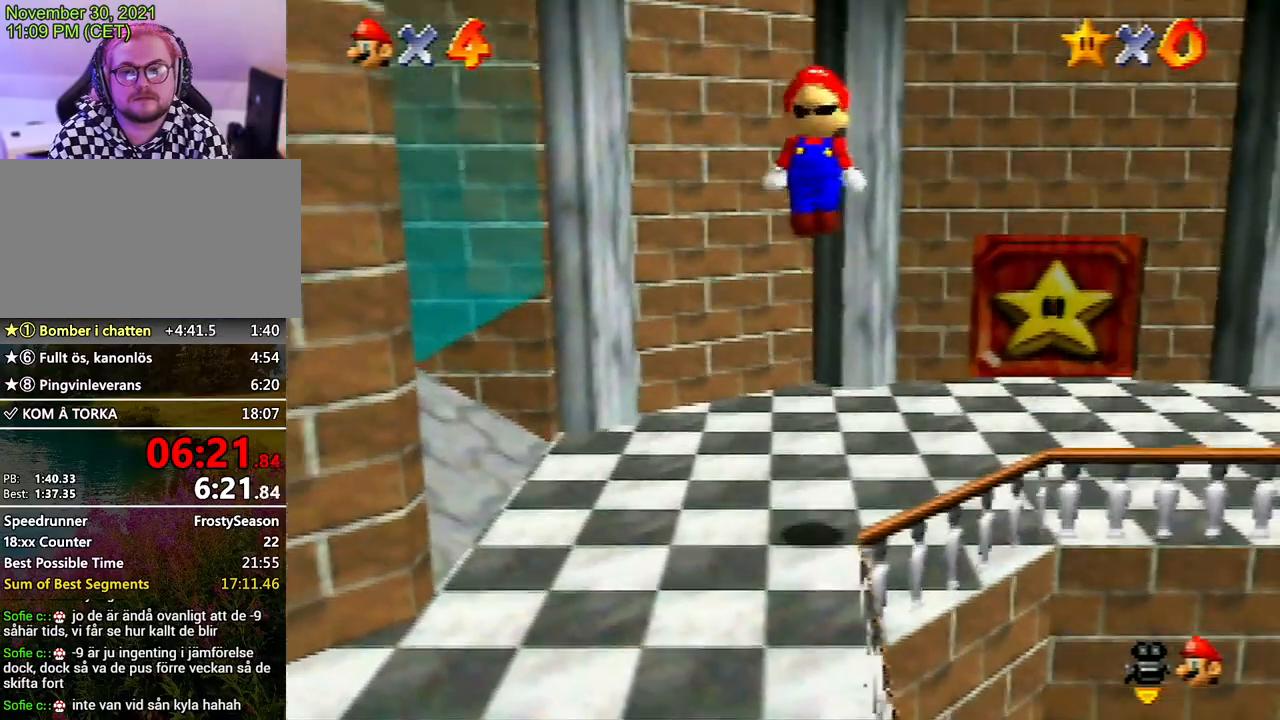
{"buttons": [], "left_stick": "down", "events": [[67, "B", "down"], [67, "left_stick", "center"], [133, "B", "up"], [400, "left_stick", "down"]]}
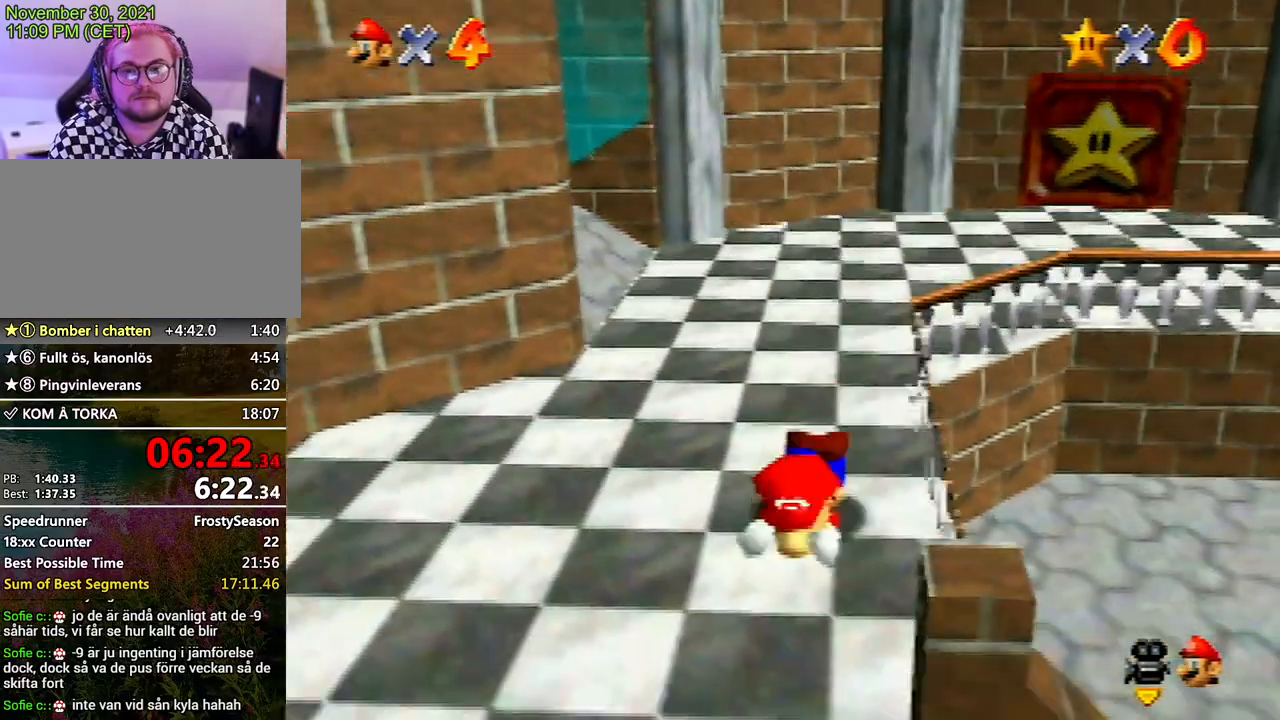
{"buttons": [], "left_stick": "up", "events": [[67, "left_stick", "center"], [133, "A", "down"], [200, "A", "up"], [400, "left_stick", "up"]]}
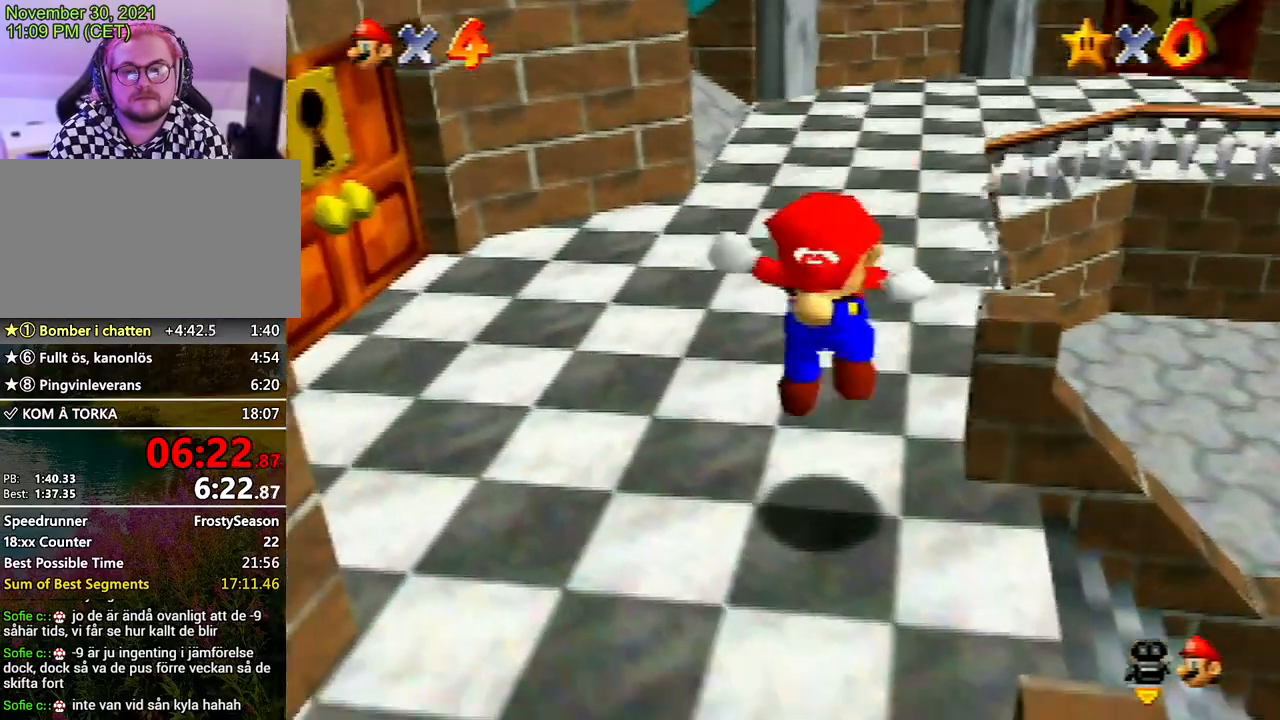
{"buttons": [], "left_stick": "up-right", "events": [[233, "left_stick", "up-right"]]}
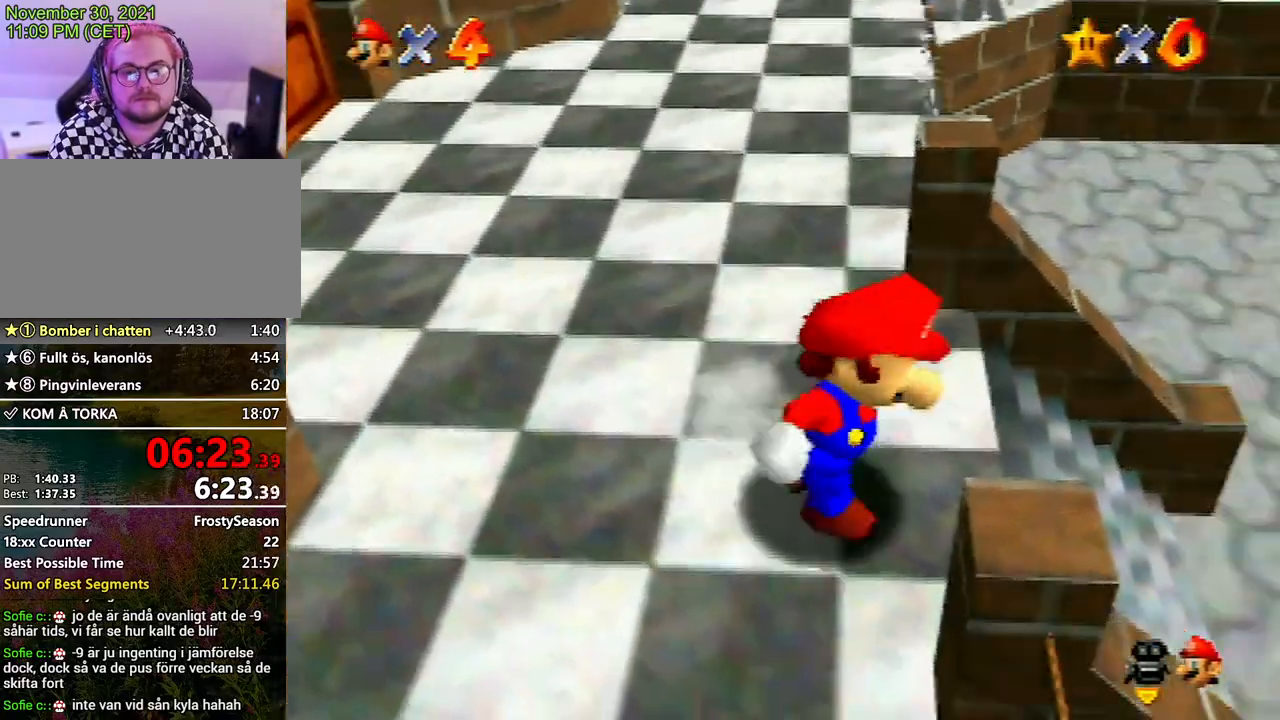
{"buttons": [], "left_stick": "up-left", "events": [[167, "left_stick", "up"], [300, "left_stick", "up-left"]]}
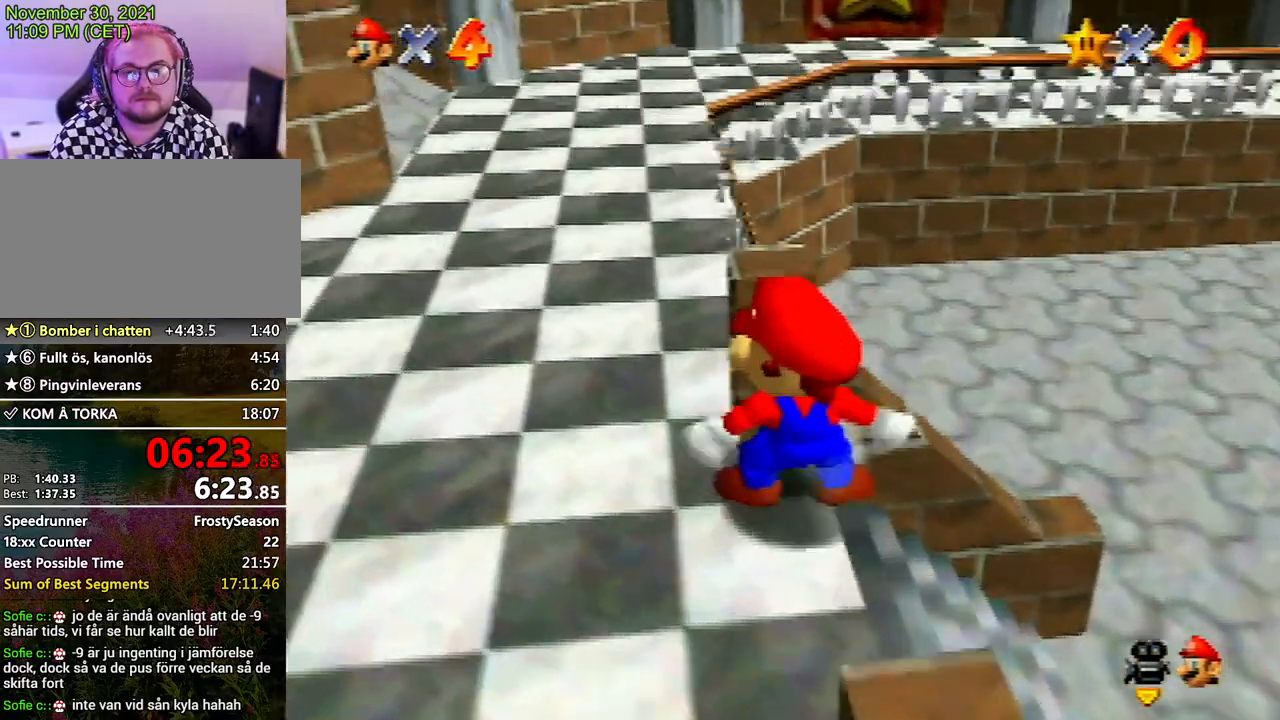
{"buttons": [], "left_stick": "right", "events": [[33, "C_UP", "down"], [33, "left_stick", "center"], [67, "C_UP", "up"], [433, "left_stick", "right"]]}
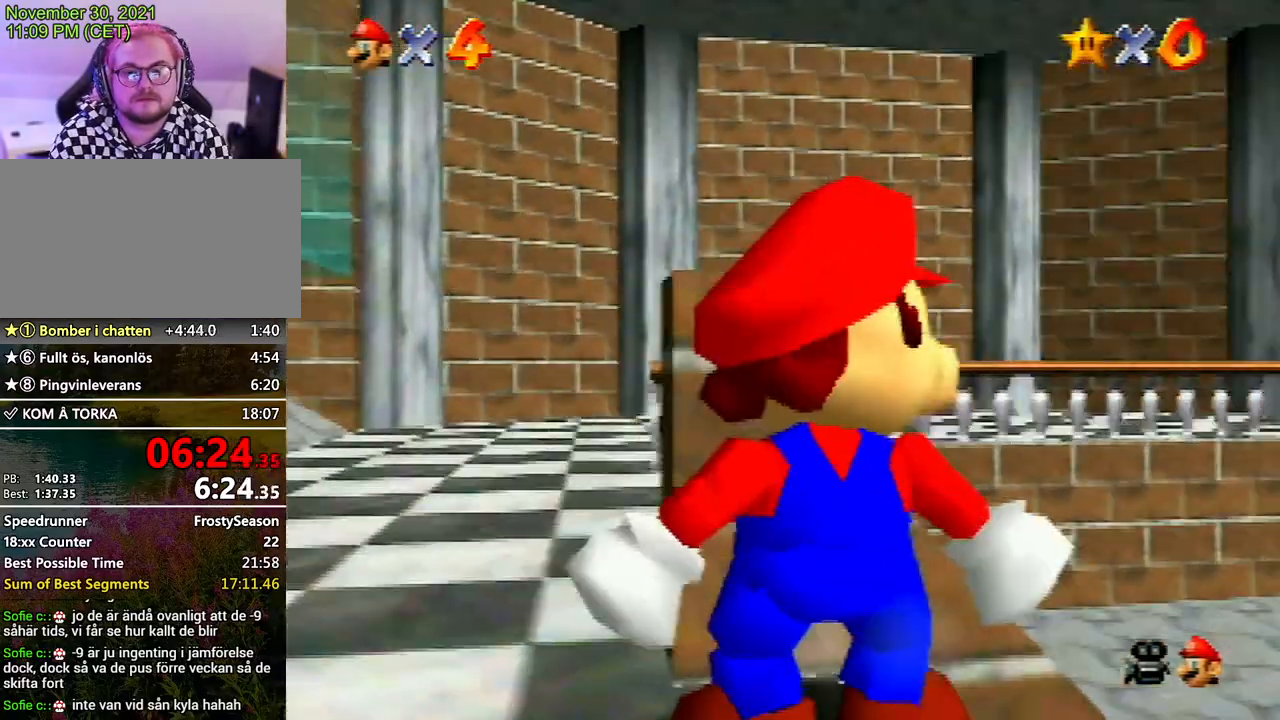
{"buttons": [], "left_stick": "center", "events": [[67, "left_stick", "center"], [267, "left_stick", "right"], [333, "left_stick", "center"]]}
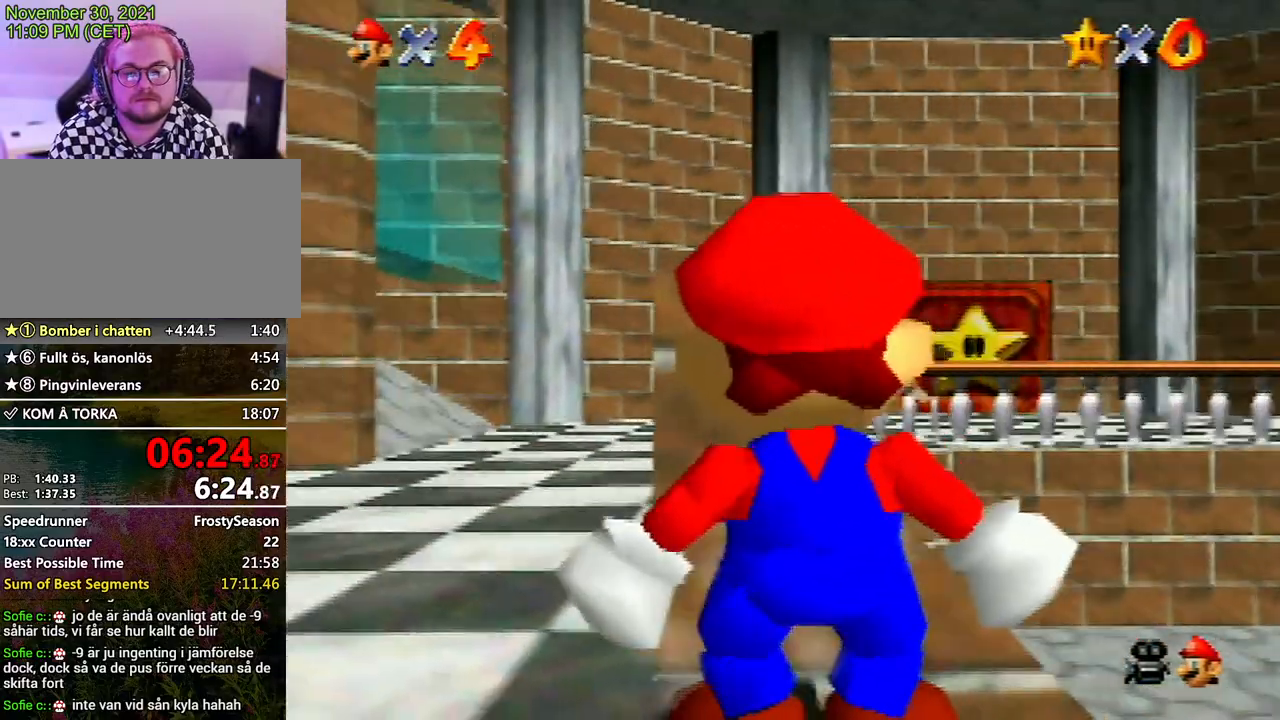
{"buttons": [], "left_stick": "center", "events": [[233, "left_stick", "right"], [300, "left_stick", "center"]]}
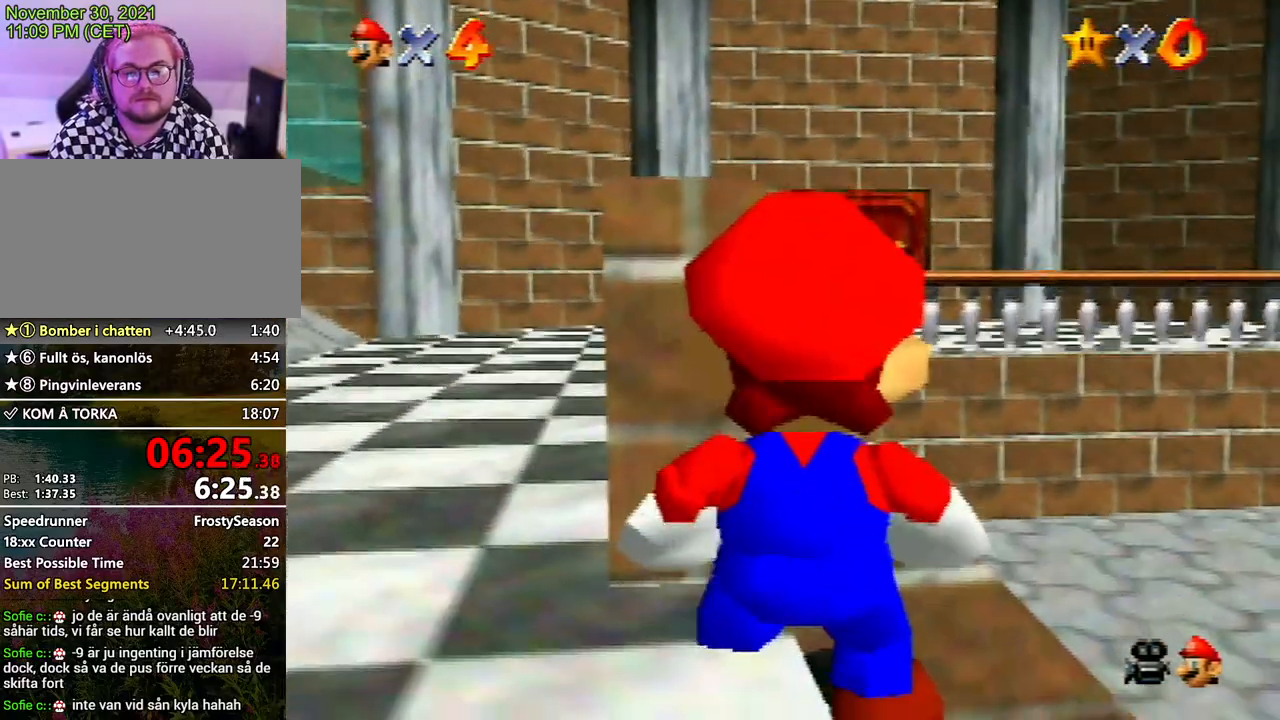
{"buttons": [], "left_stick": "center", "events": []}
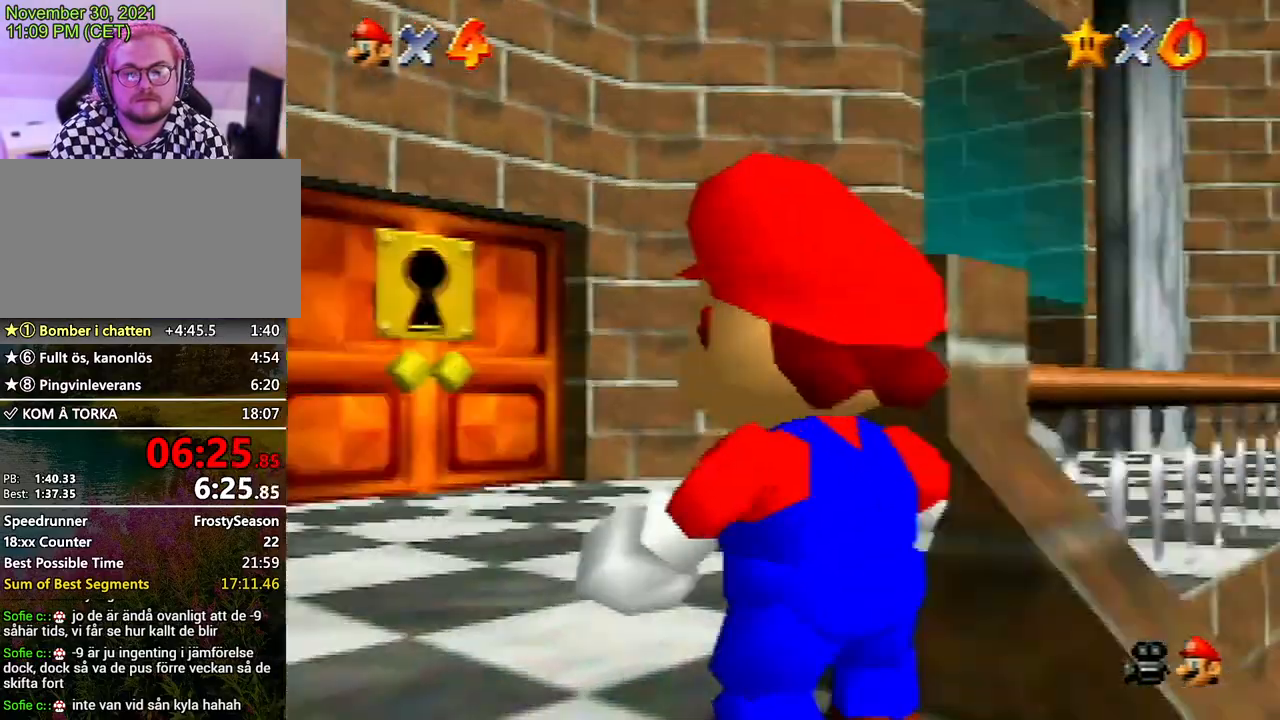
{"buttons": [], "left_stick": "center", "events": [[267, "left_stick", "right"], [400, "left_stick", "center"]]}
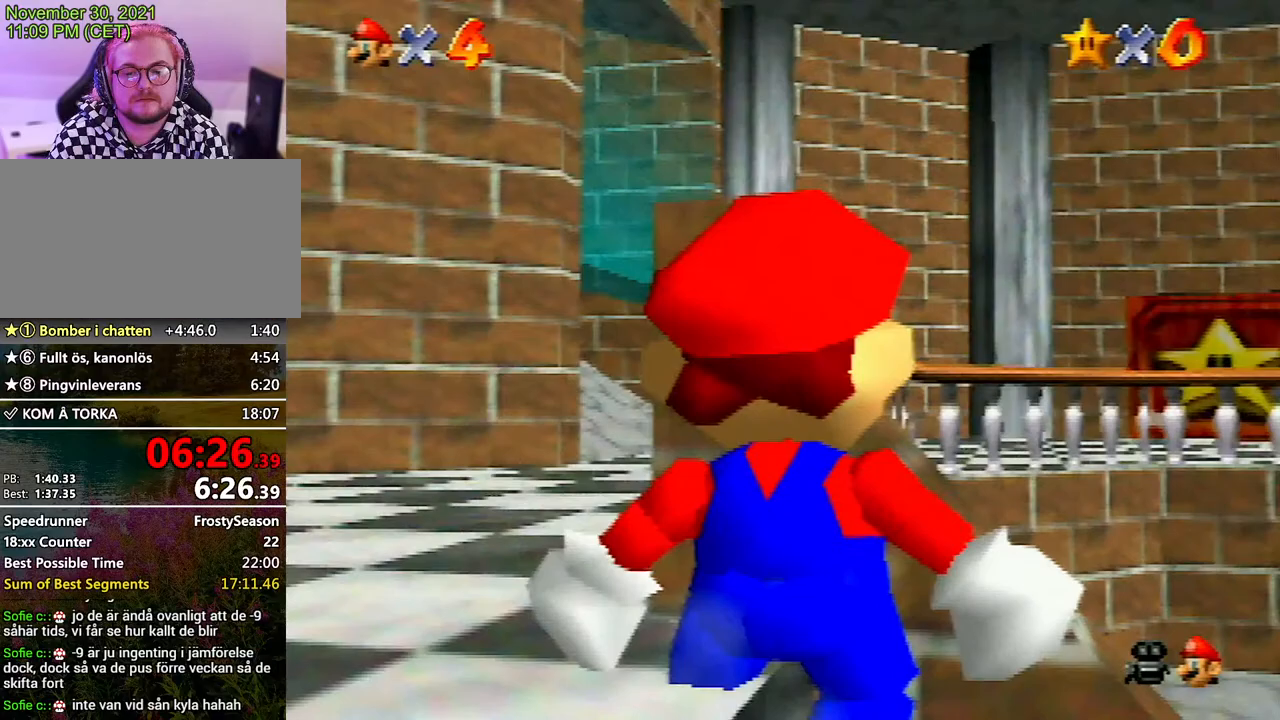
{"buttons": [], "left_stick": "center", "events": [[433, "left_stick", "left"], [500, "left_stick", "center"]]}
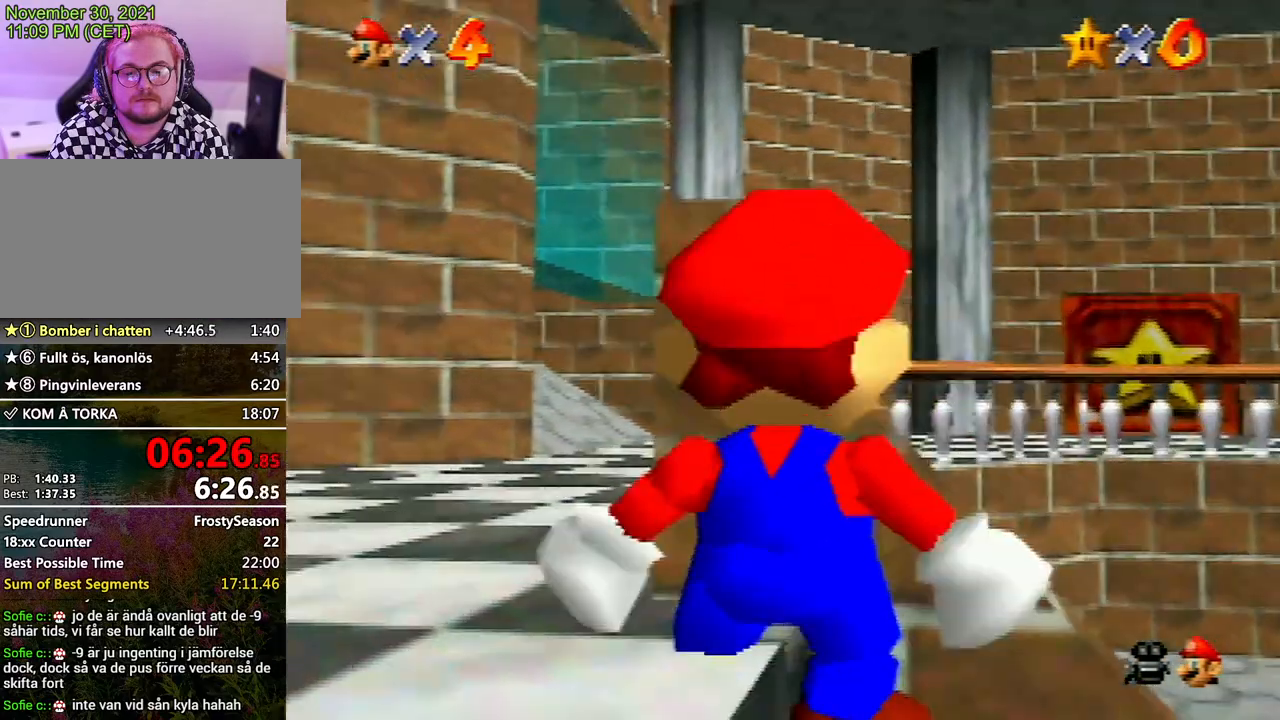
{"buttons": [], "left_stick": "center", "events": []}
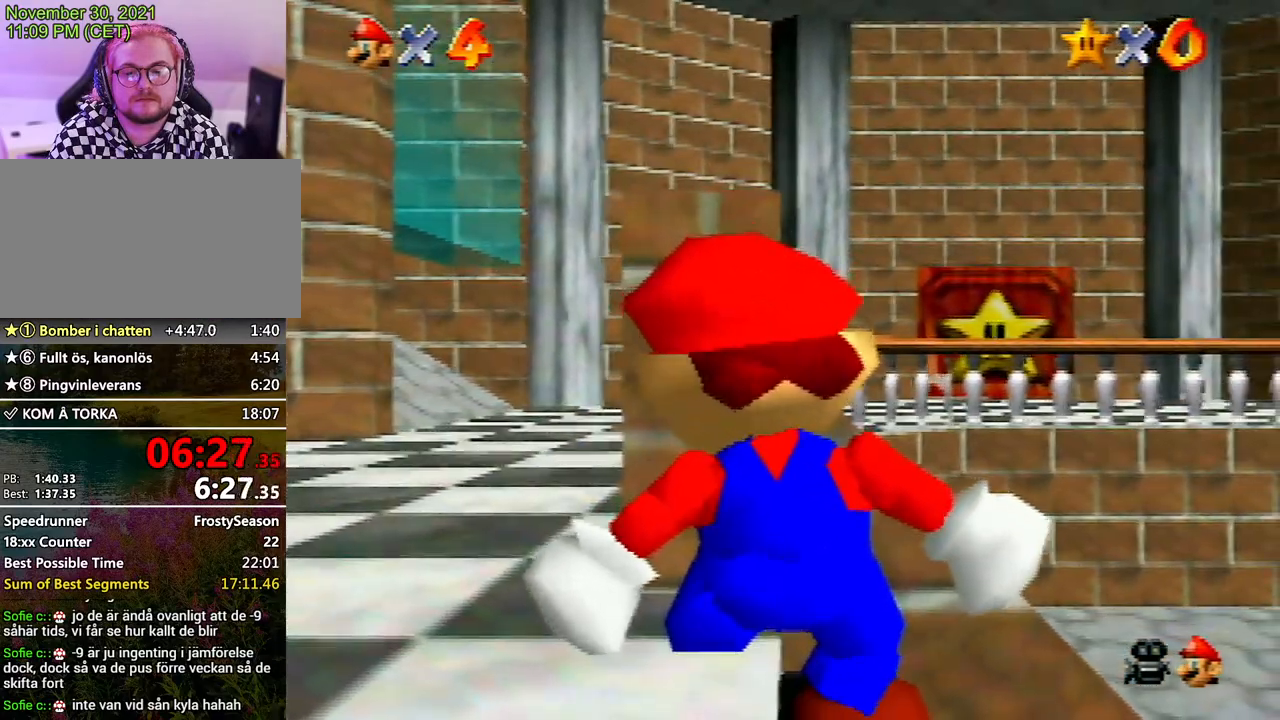
{"buttons": [], "left_stick": "up", "events": [[33, "C_DOWN", "down"], [100, "C_DOWN", "up"], [167, "left_stick", "up"]]}
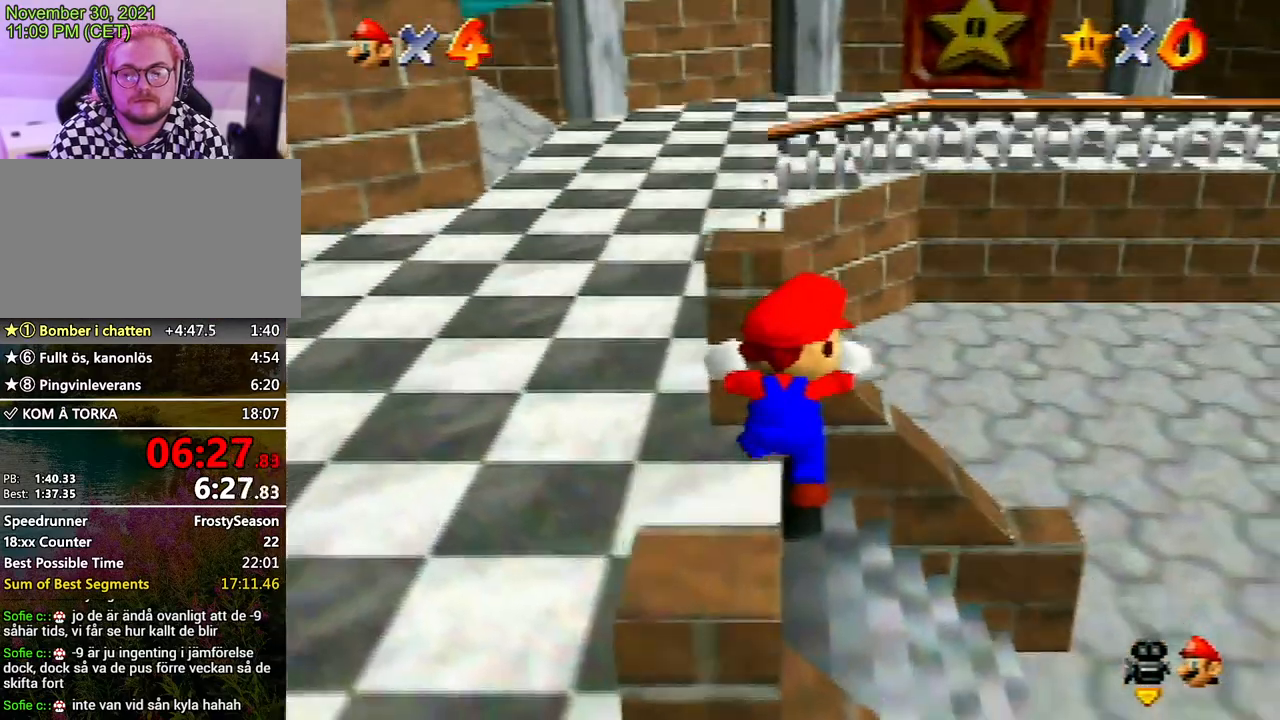
{"buttons": [], "left_stick": "up", "events": []}
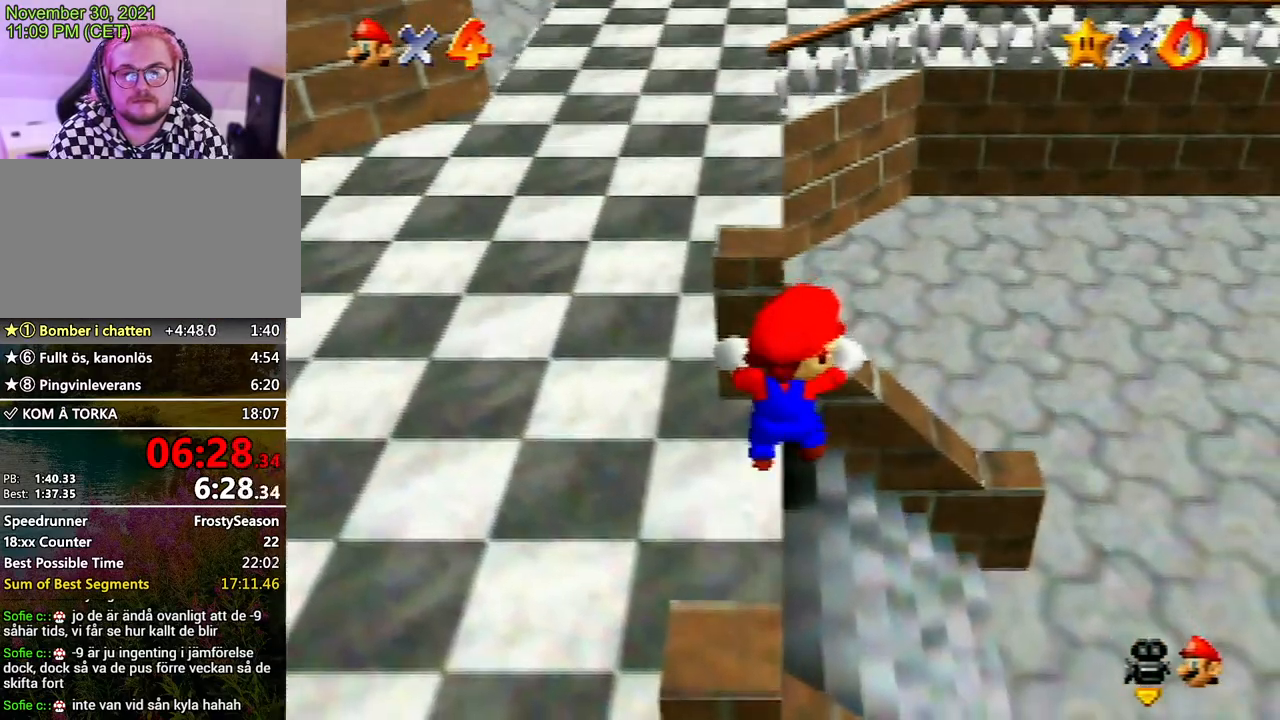
{"buttons": [], "left_stick": "up", "events": []}
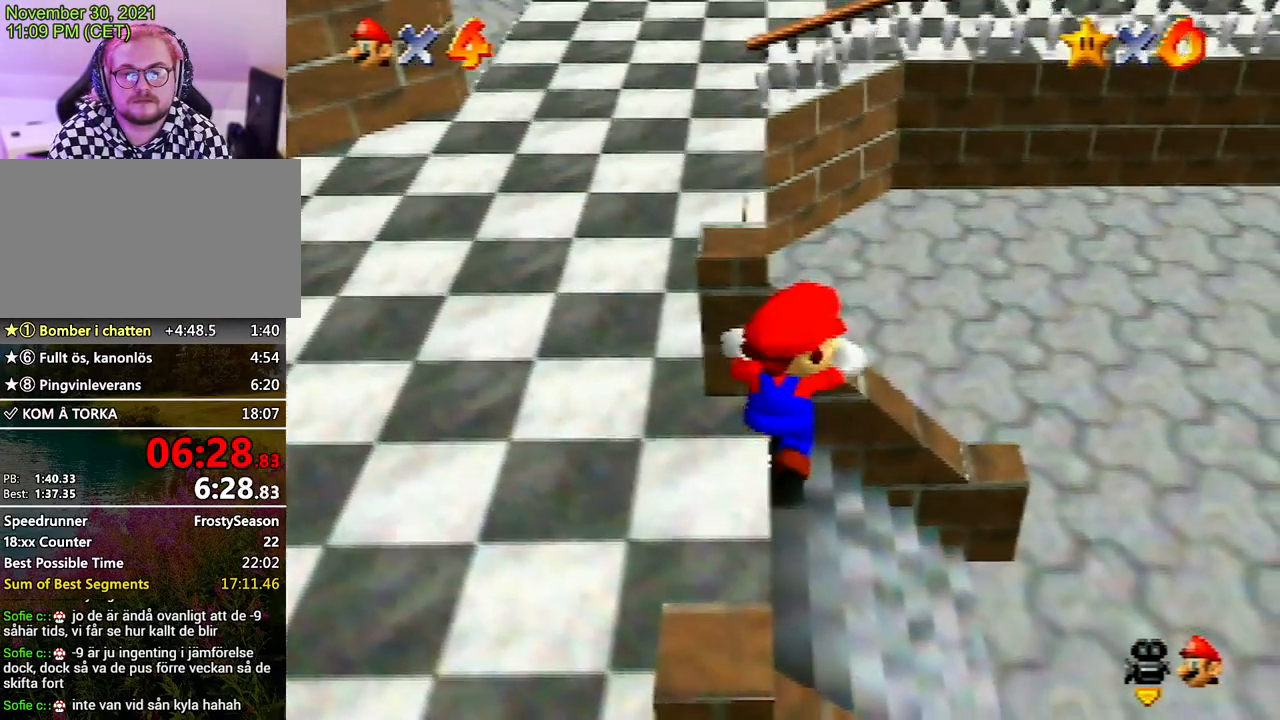
{"buttons": [], "left_stick": "center", "events": [[233, "left_stick", "center"]]}
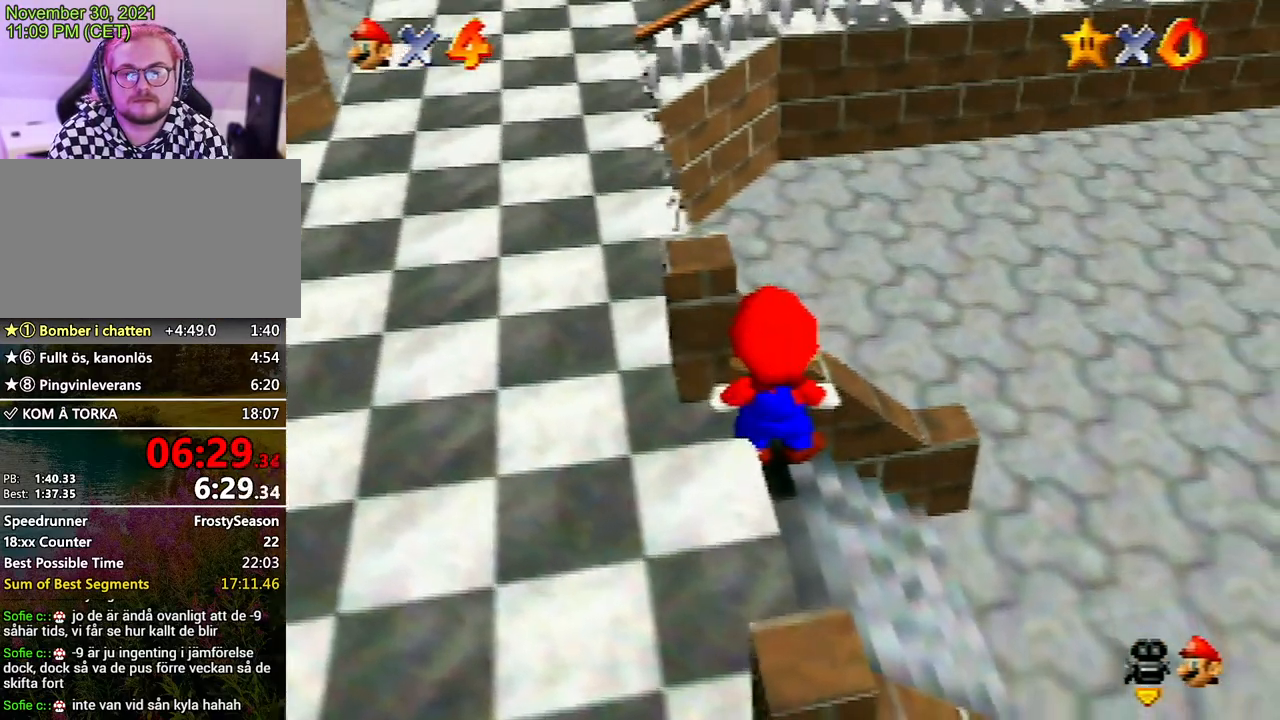
{"buttons": ["C_UP"], "left_stick": "center", "events": [[300, "left_stick", "left"], [400, "left_stick", "center"], [467, "C_UP", "down"]]}
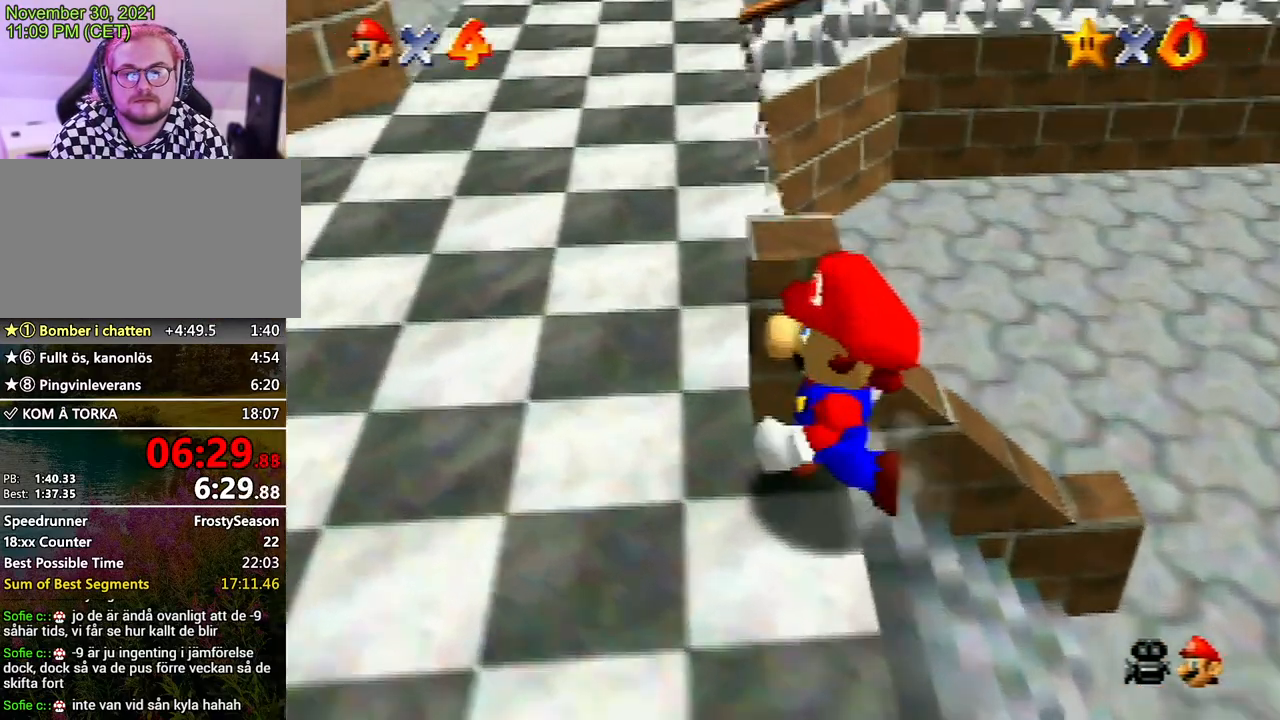
{"buttons": [], "left_stick": "center", "events": [[100, "C_UP", "up"], [300, "left_stick", "right"], [400, "left_stick", "center"]]}
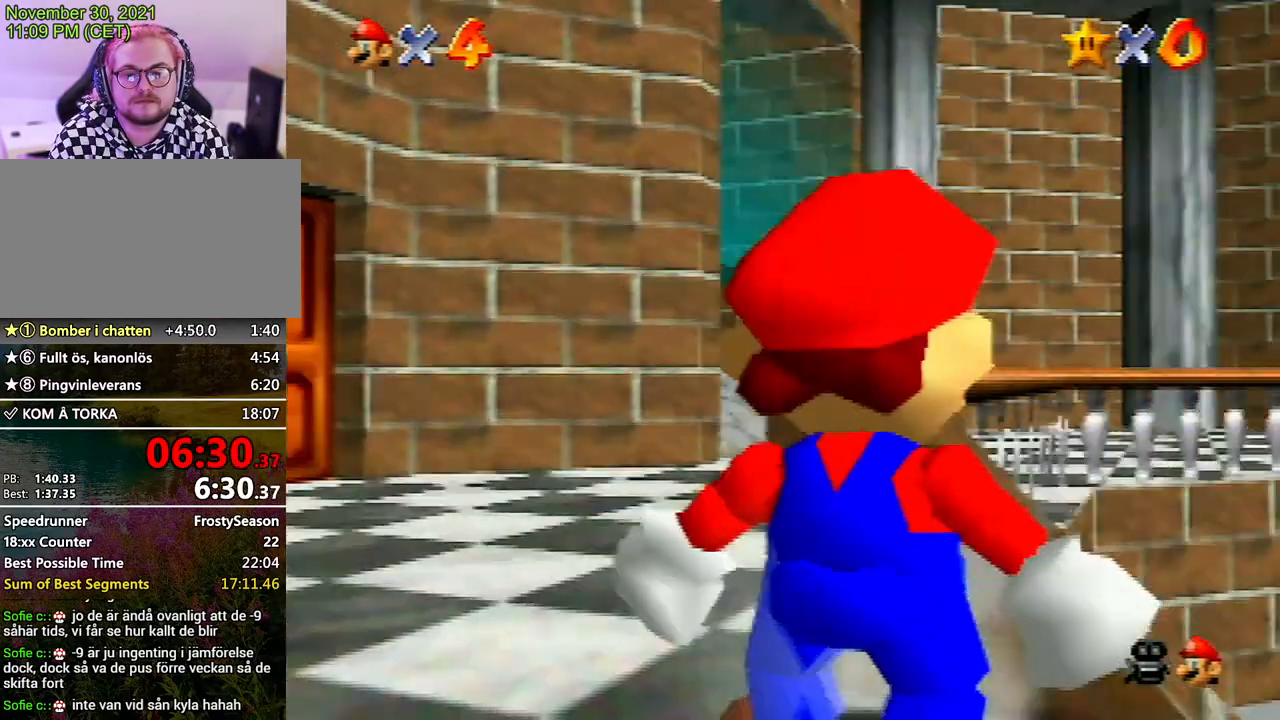
{"buttons": [], "left_stick": "right", "events": [[433, "left_stick", "right"]]}
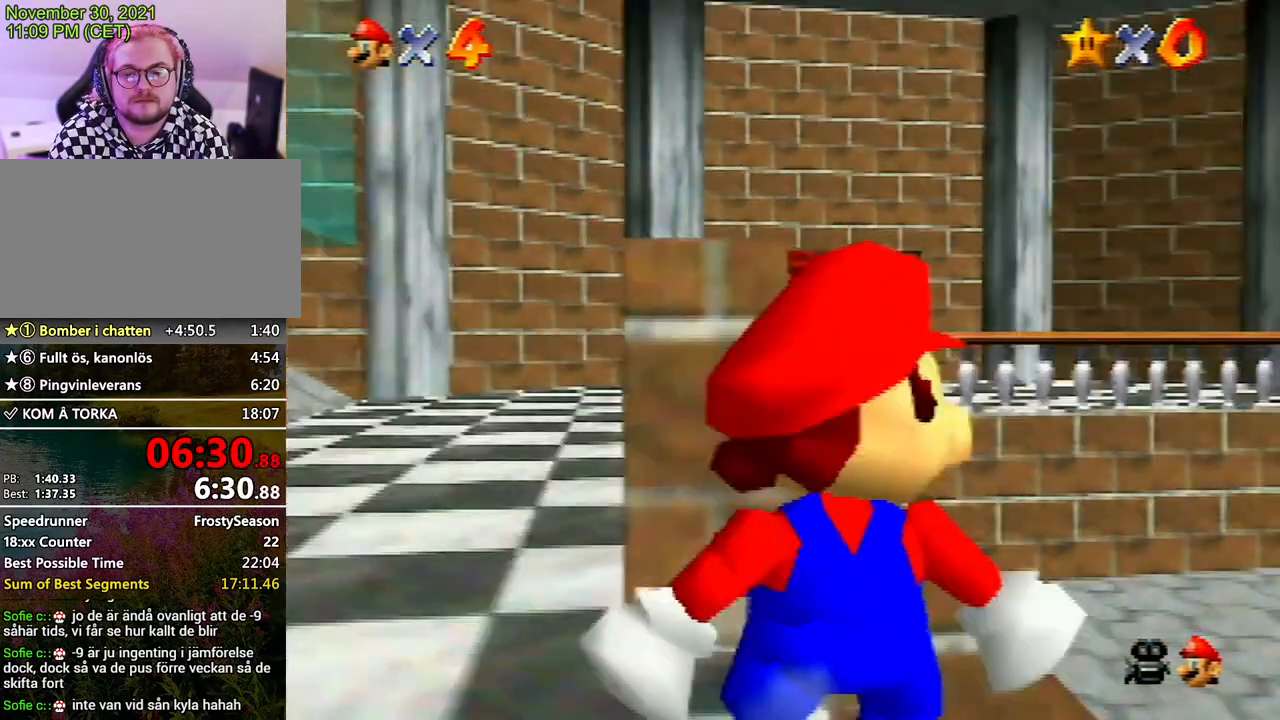
{"buttons": [], "left_stick": "center", "events": [[33, "left_stick", "center"]]}
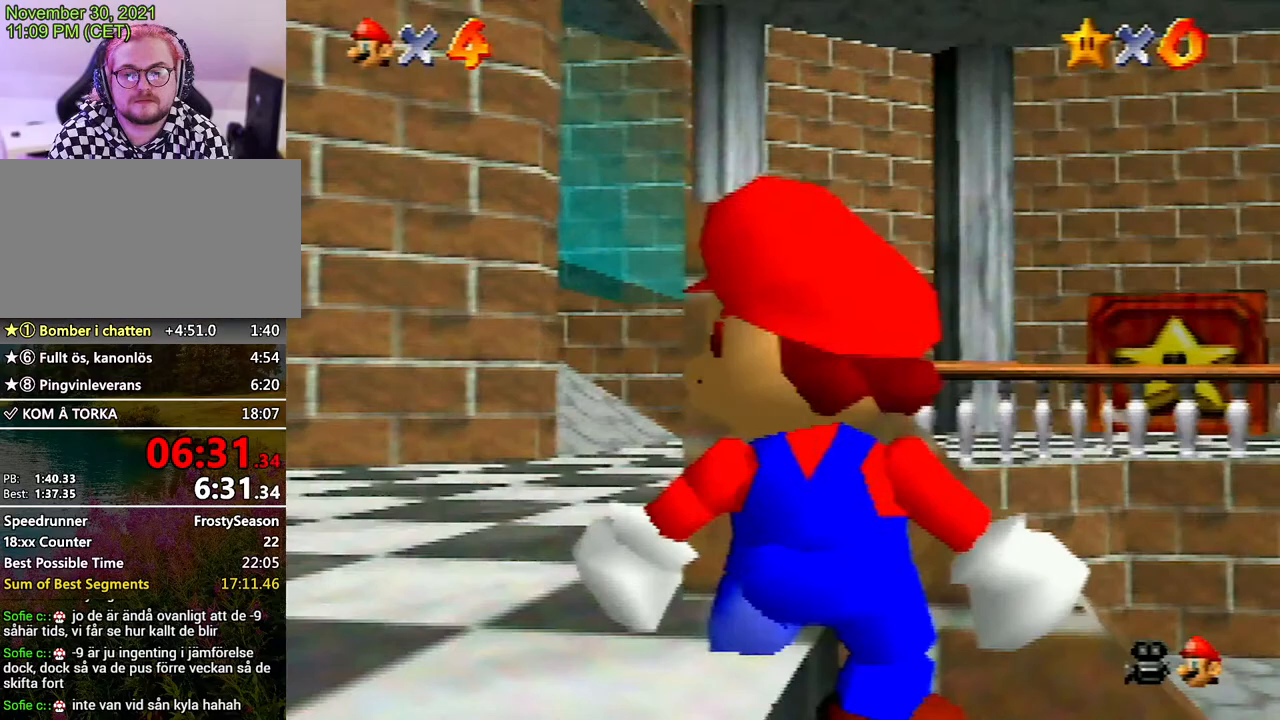
{"buttons": ["C_DOWN"], "left_stick": "center", "events": [[500, "C_DOWN", "down"]]}
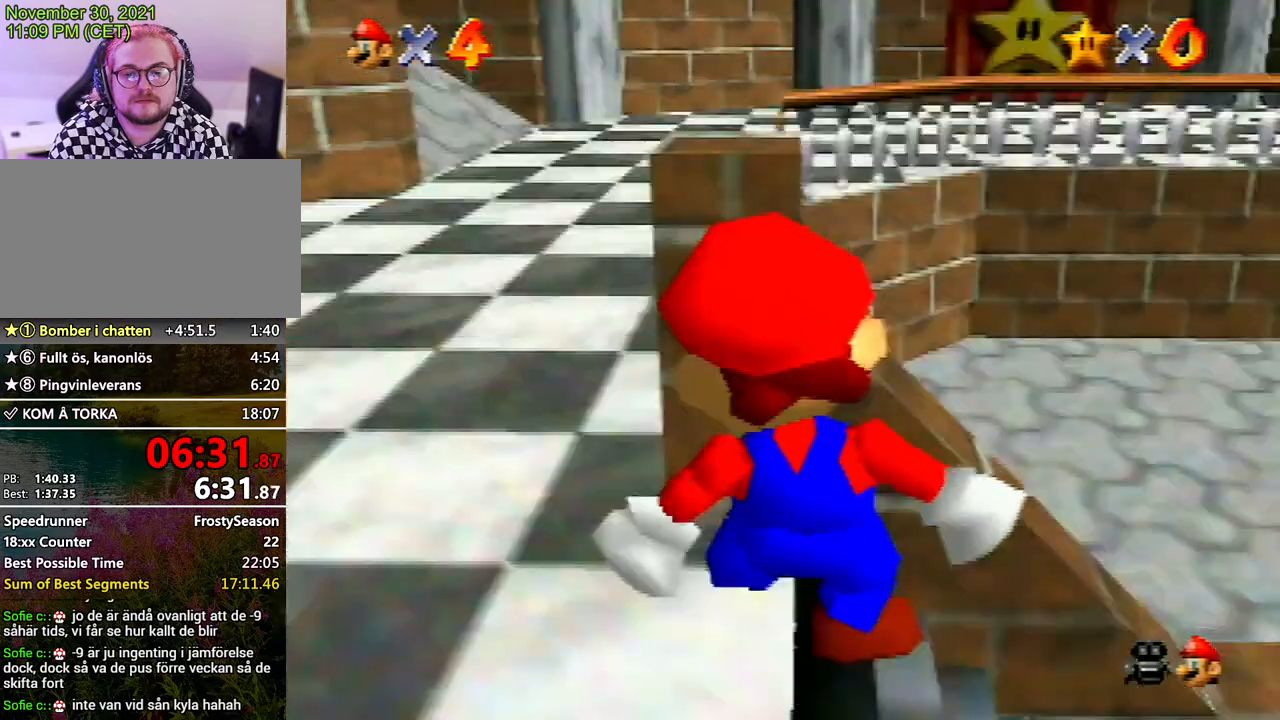
{"buttons": [], "left_stick": "up", "events": [[133, "C_DOWN", "up"], [233, "left_stick", "up"]]}
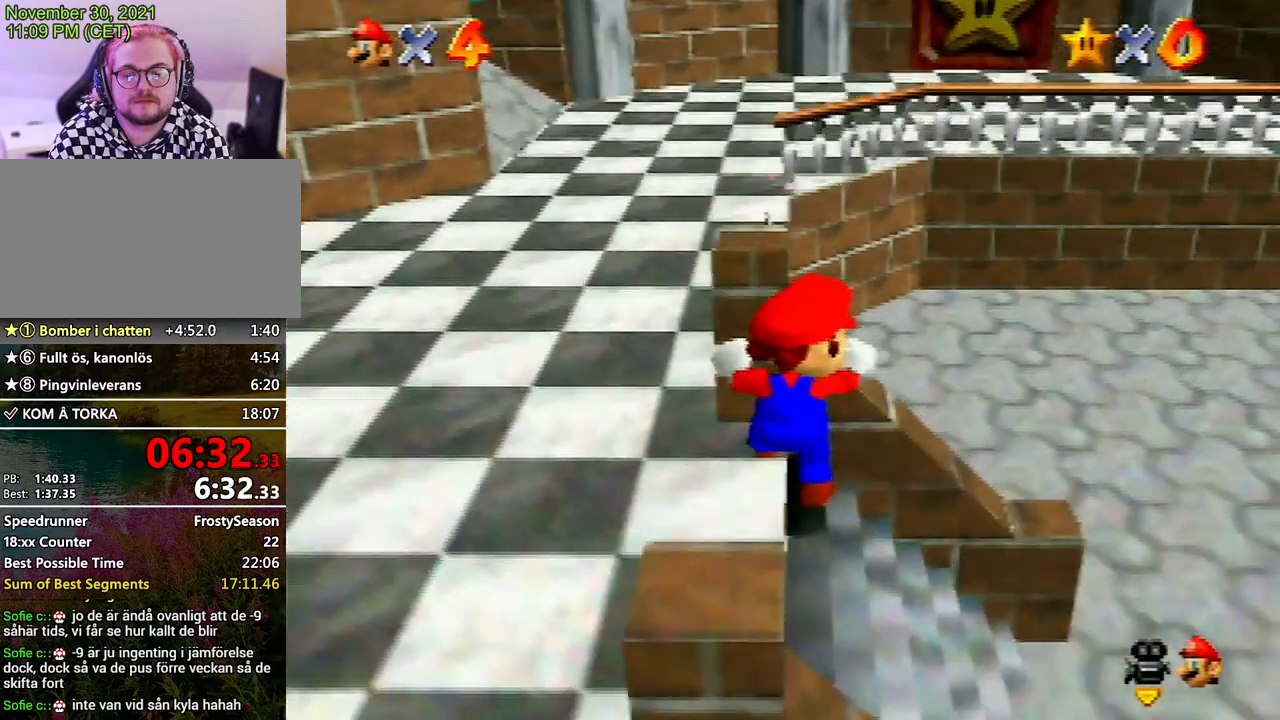
{"buttons": [], "left_stick": "up", "events": []}
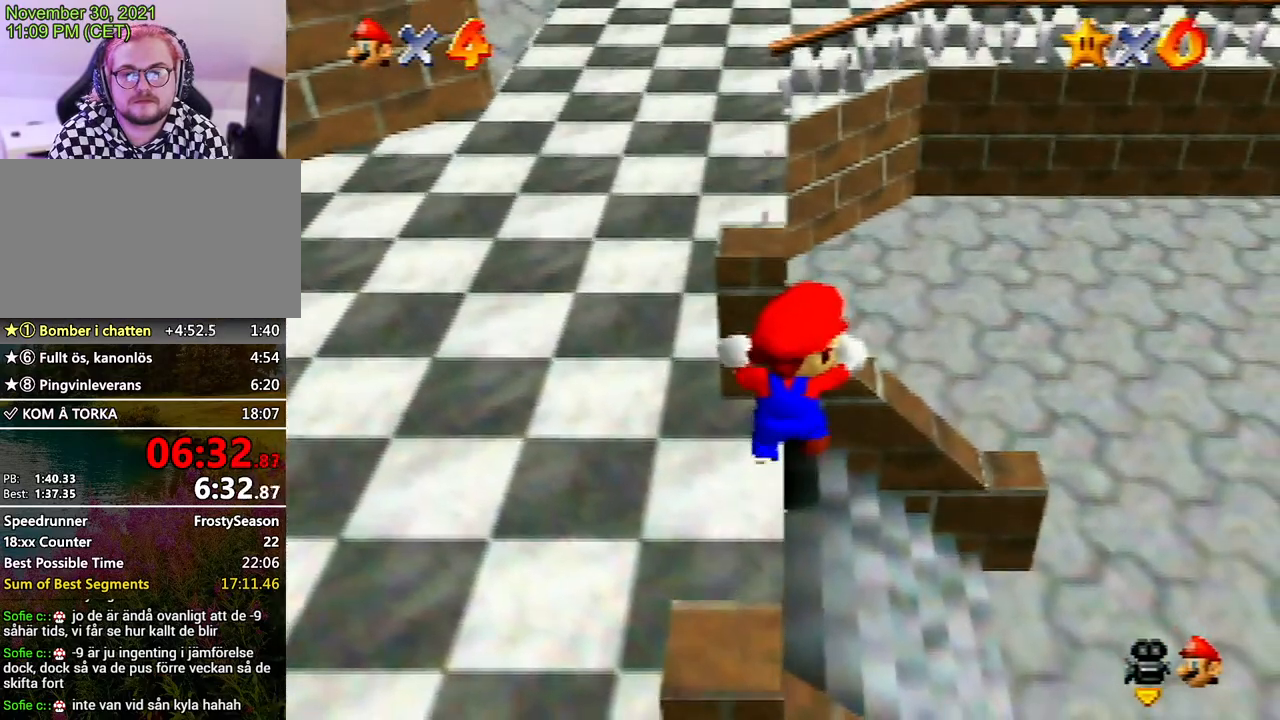
{"buttons": [], "left_stick": "up", "events": []}
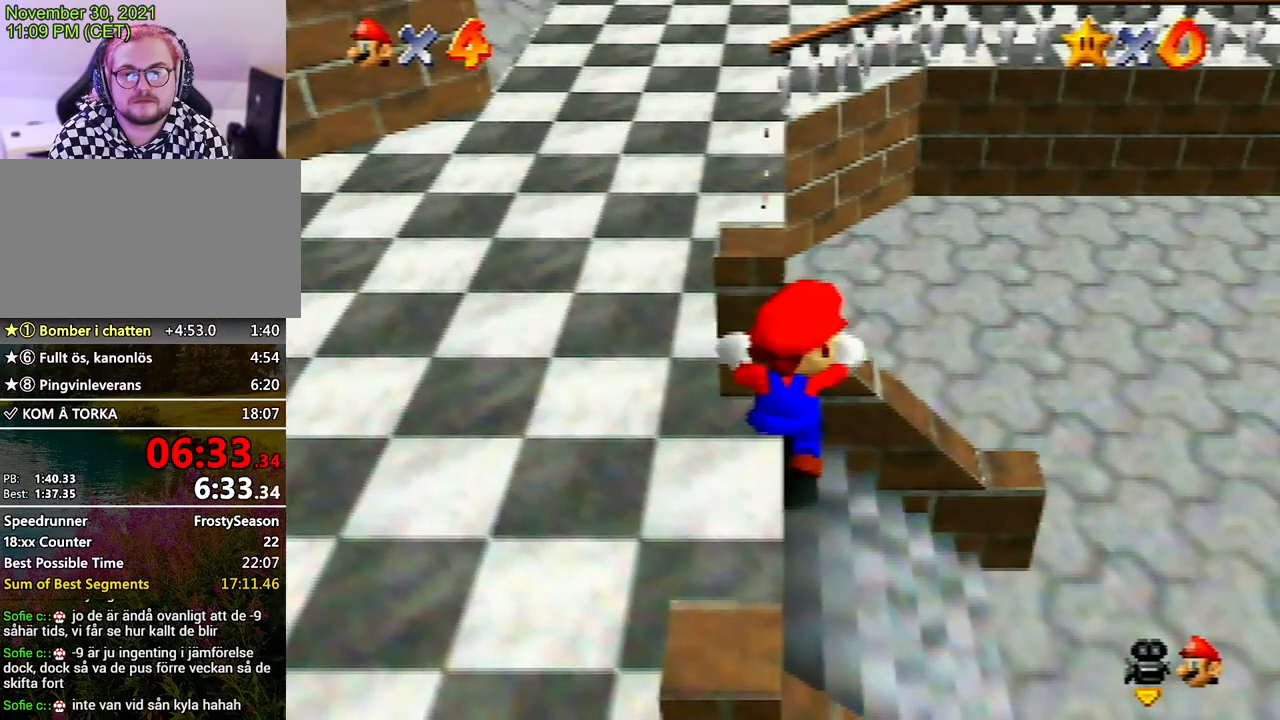
{"buttons": [], "left_stick": "up", "events": []}
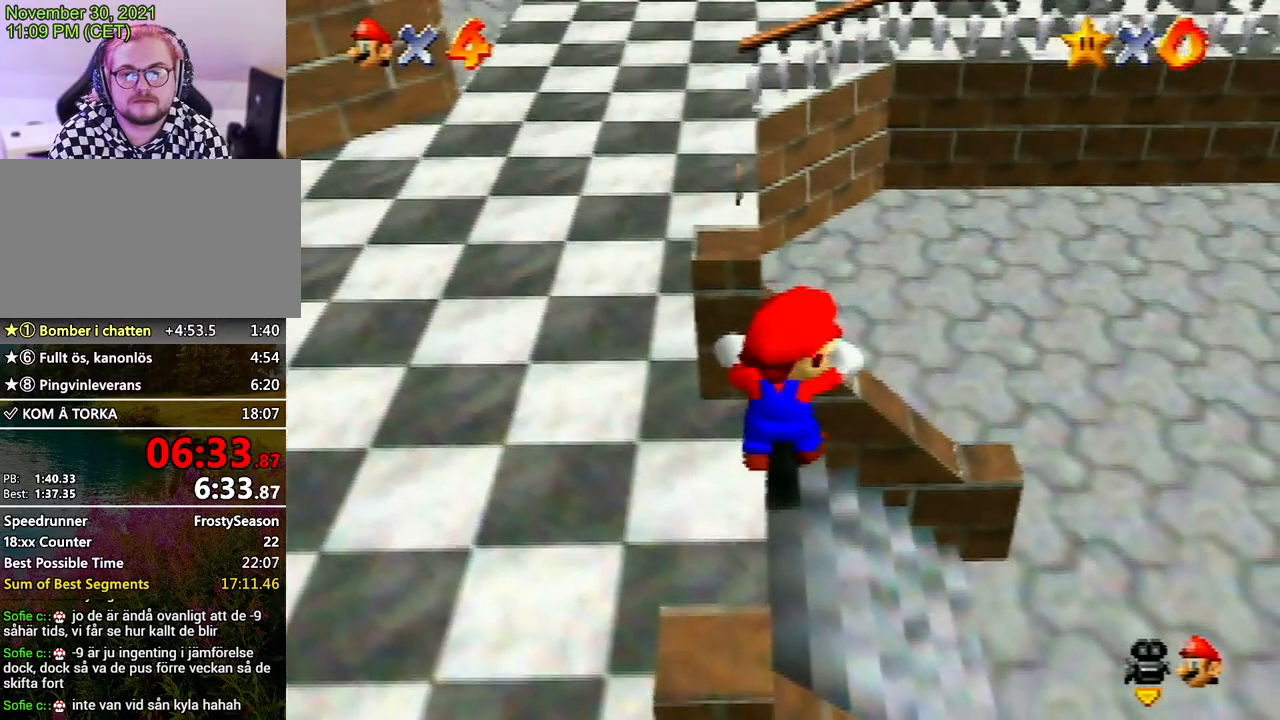
{"buttons": [], "left_stick": "center", "events": [[100, "left_stick", "center"]]}